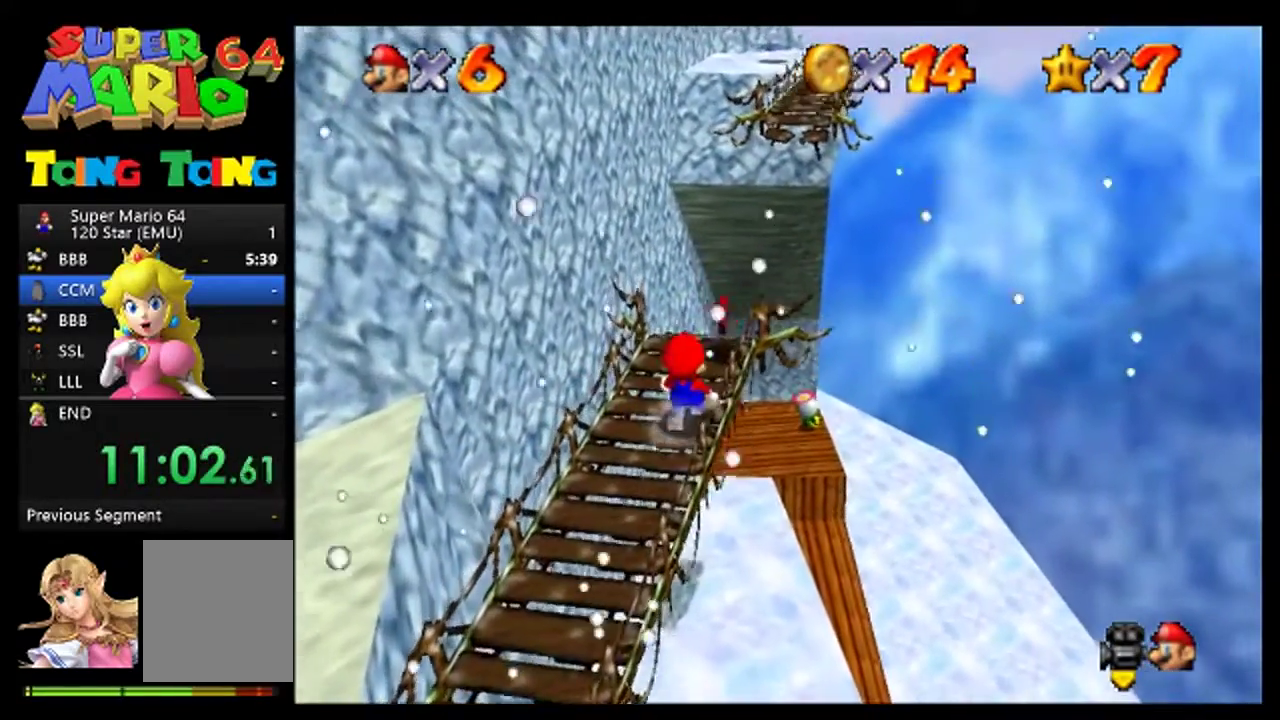
Gameplay with a controller (Nintendo layout); each line is a JSON object with the inputs held at the frame after it. "events" lists button and stick changes between this image and that frame as [ms after this image, input, new state], when the widget could be followed in between. This overlay highlights the sticks when they move; stick clicks (L3) are not distinguishable. Not read: L1 L3 R1 R3.
{"buttons": [], "left_stick": "center", "events": [[133, "left_stick", "up-right"], [200, "left_stick", "center"]]}
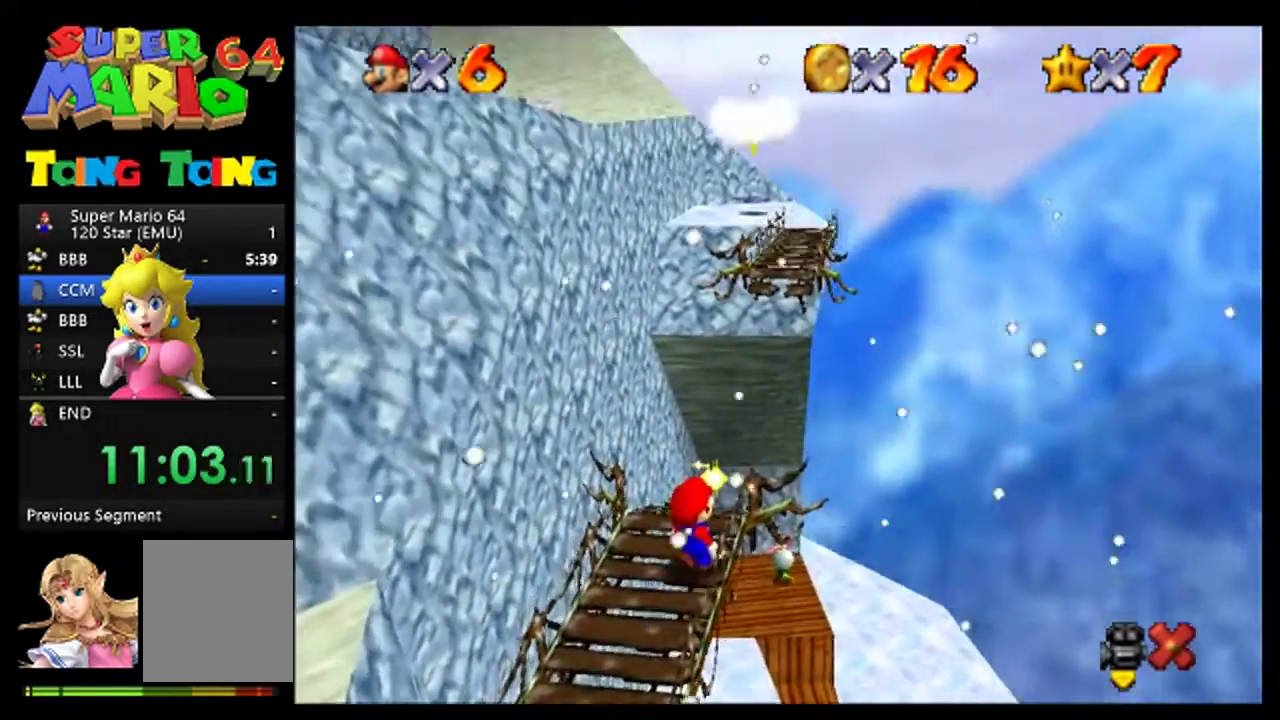
{"buttons": [], "left_stick": "center", "events": []}
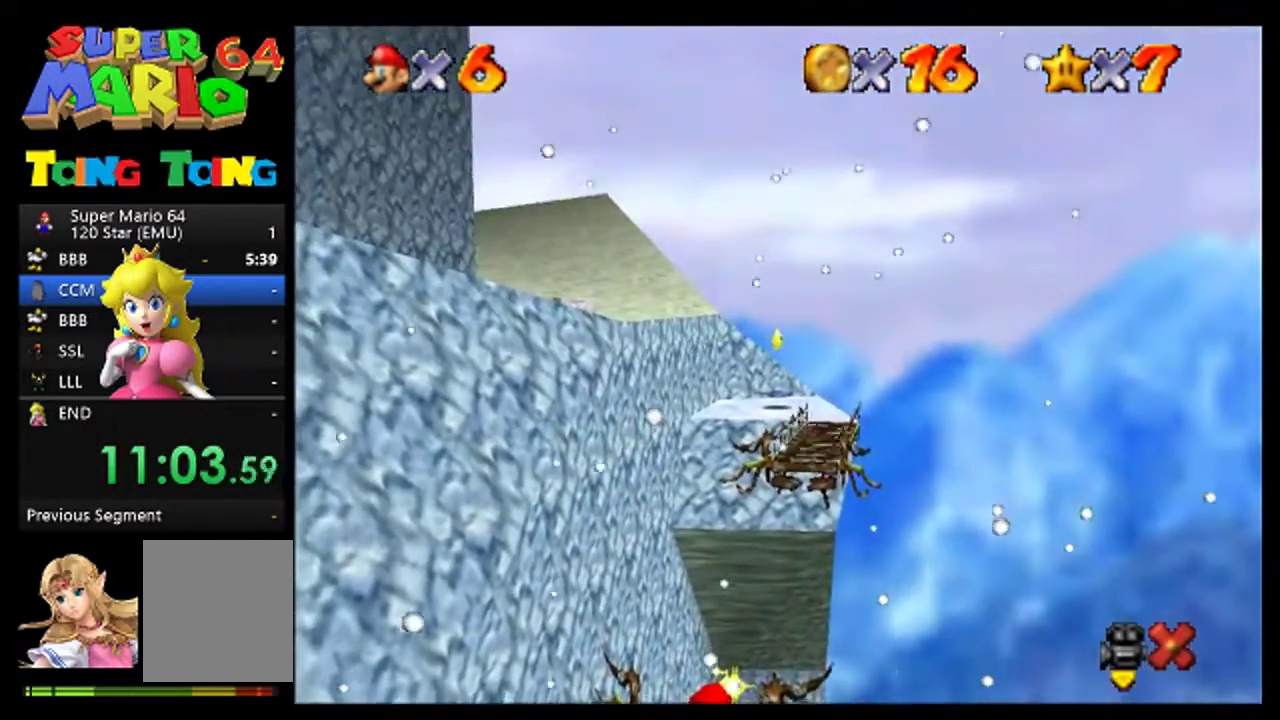
{"buttons": ["C_UP"], "left_stick": "center", "events": [[467, "C_UP", "down"]]}
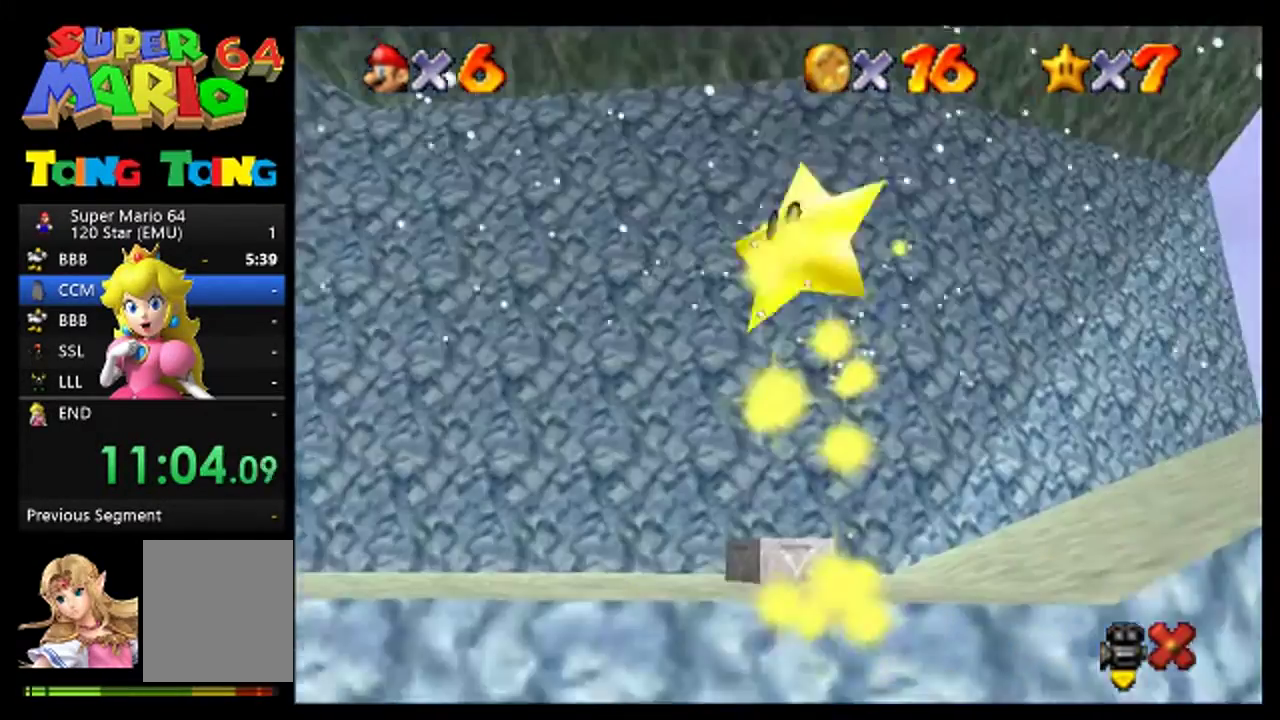
{"buttons": [], "left_stick": "center", "events": [[67, "C_UP", "up"], [133, "C_UP", "down"], [200, "C_UP", "up"]]}
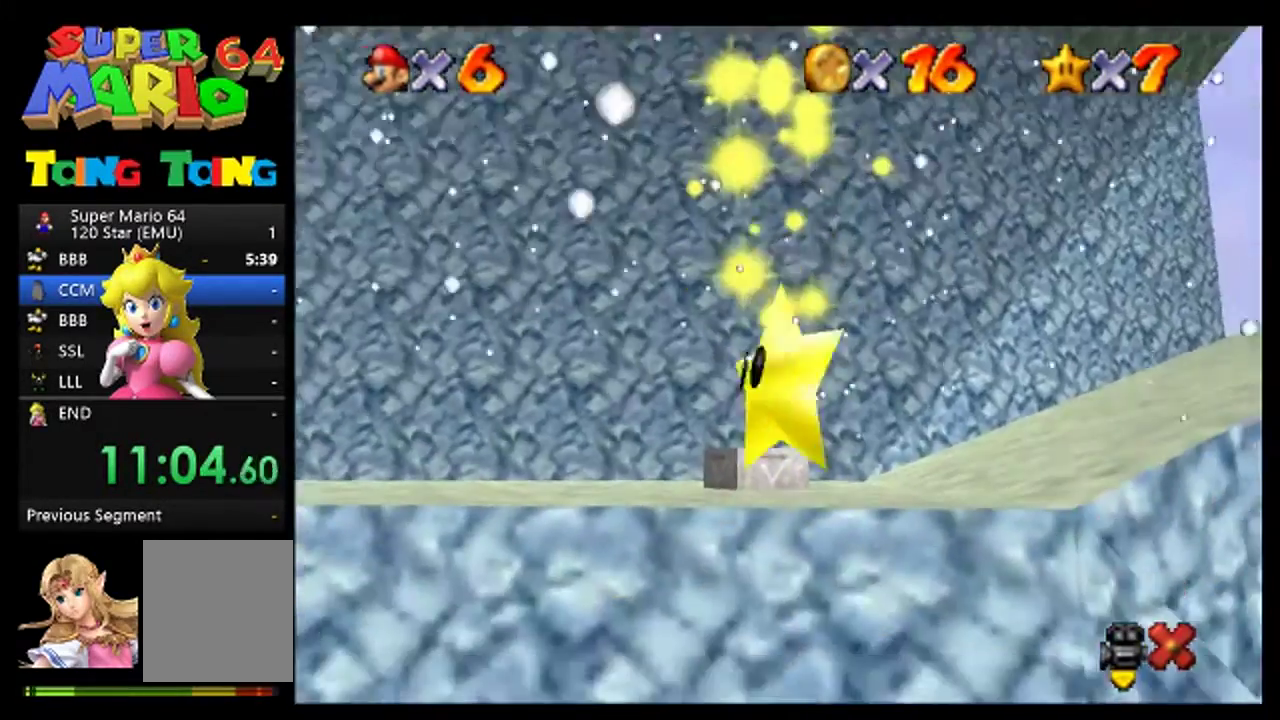
{"buttons": [], "left_stick": "center", "events": []}
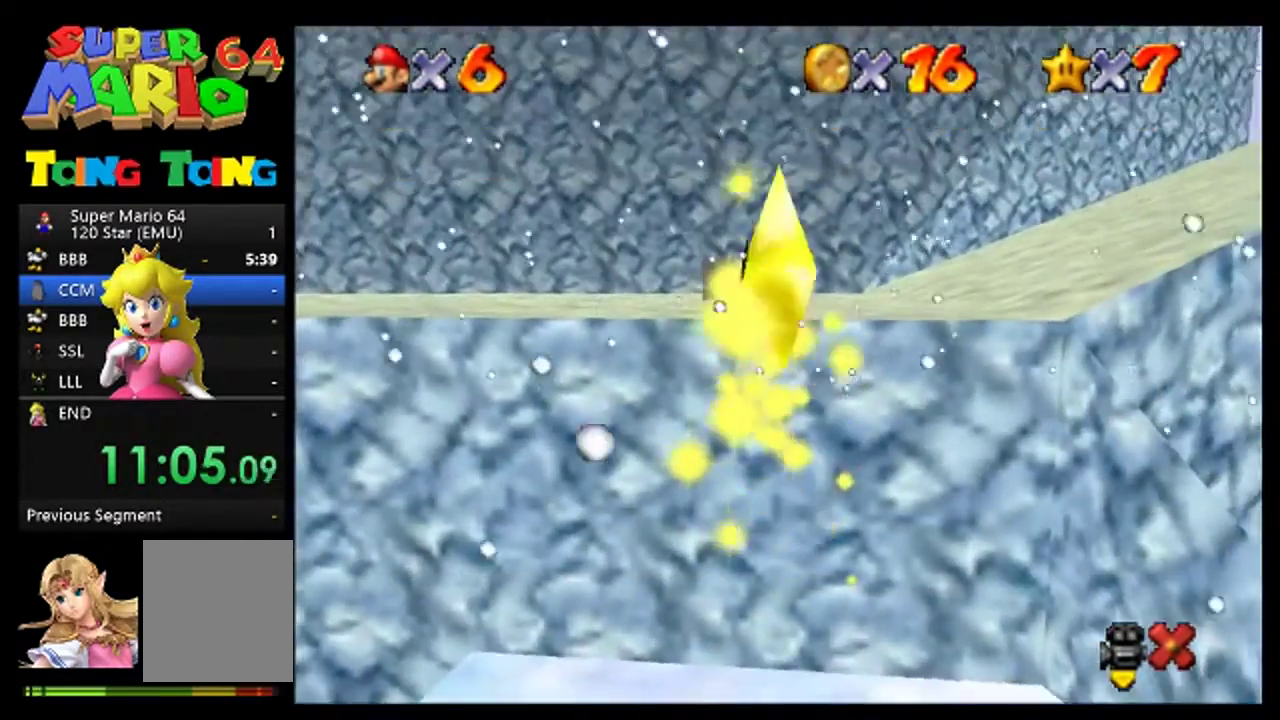
{"buttons": [], "left_stick": "center", "events": []}
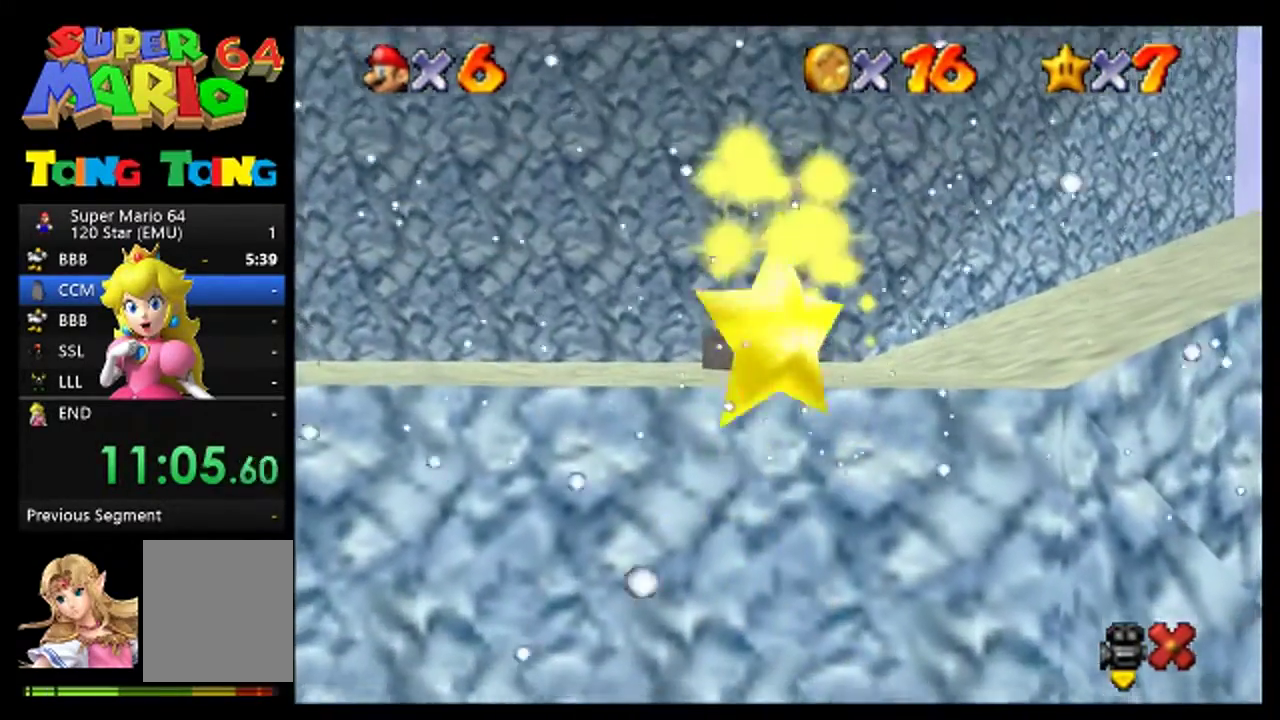
{"buttons": [], "left_stick": "center", "events": []}
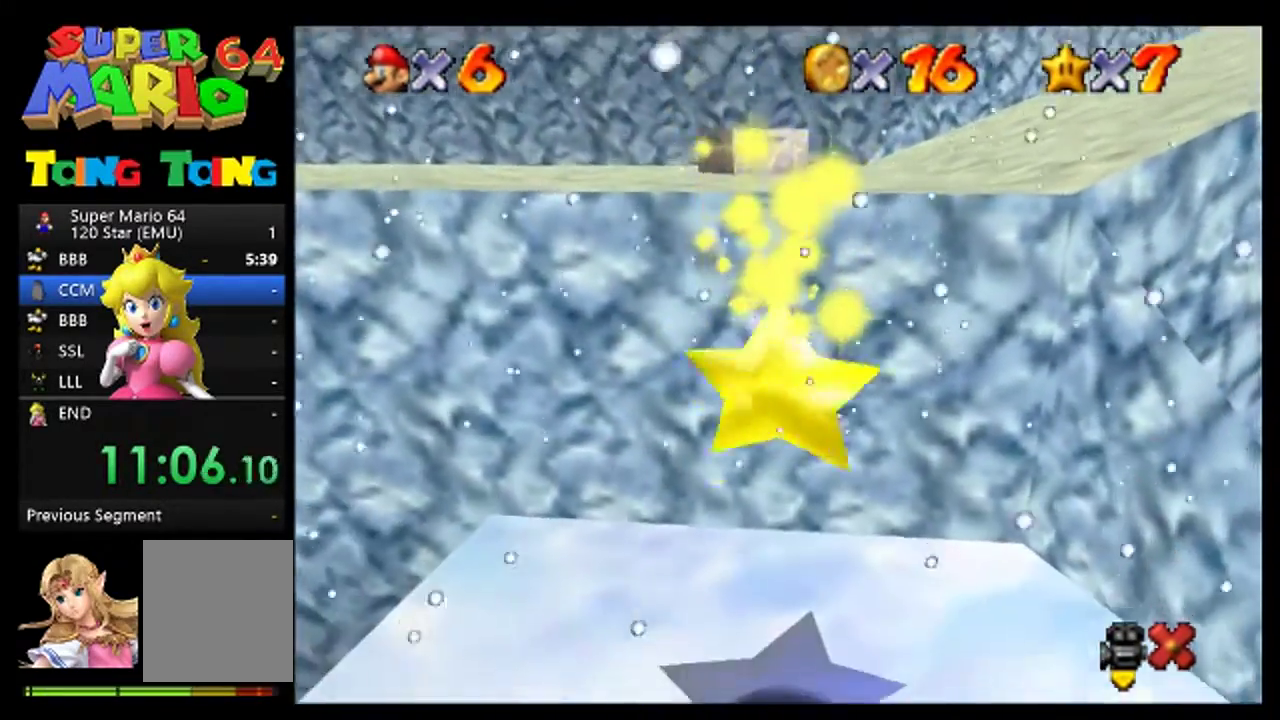
{"buttons": [], "left_stick": "center", "events": []}
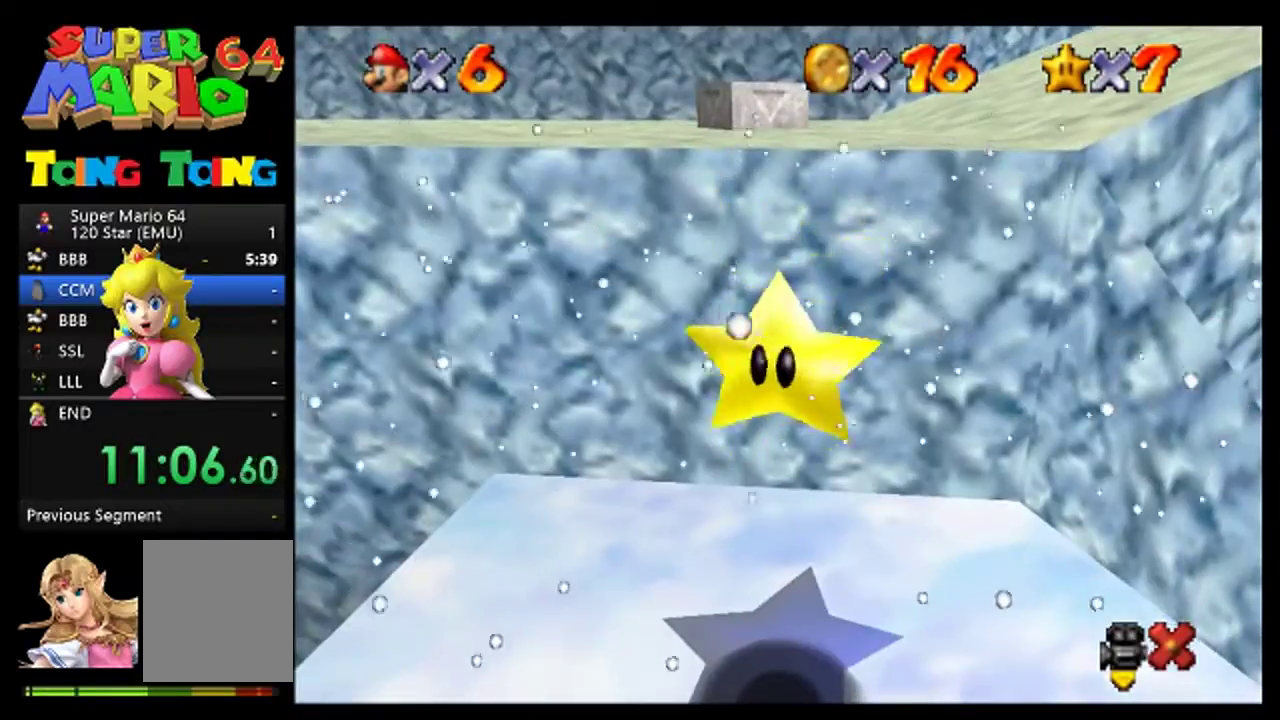
{"buttons": [], "left_stick": "center", "events": []}
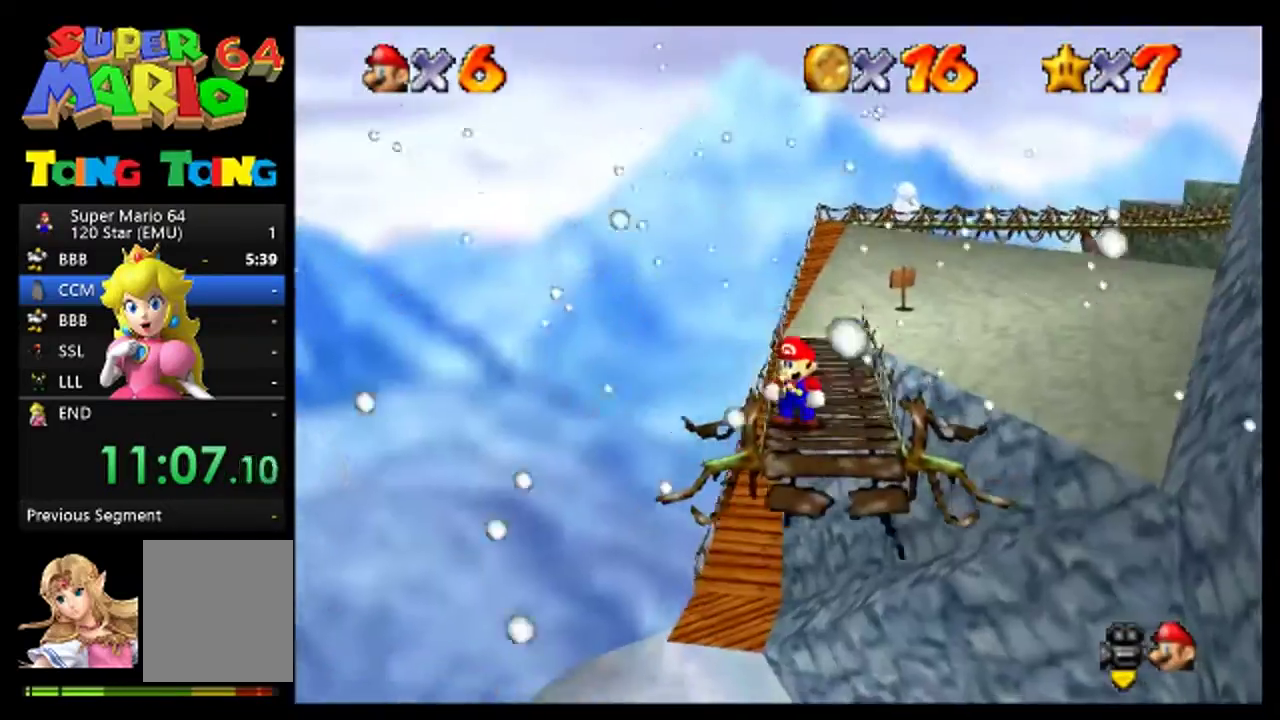
{"buttons": [], "left_stick": "center", "events": [[133, "C_UP", "down"], [200, "C_UP", "up"], [300, "C_UP", "down"], [367, "C_UP", "up"]]}
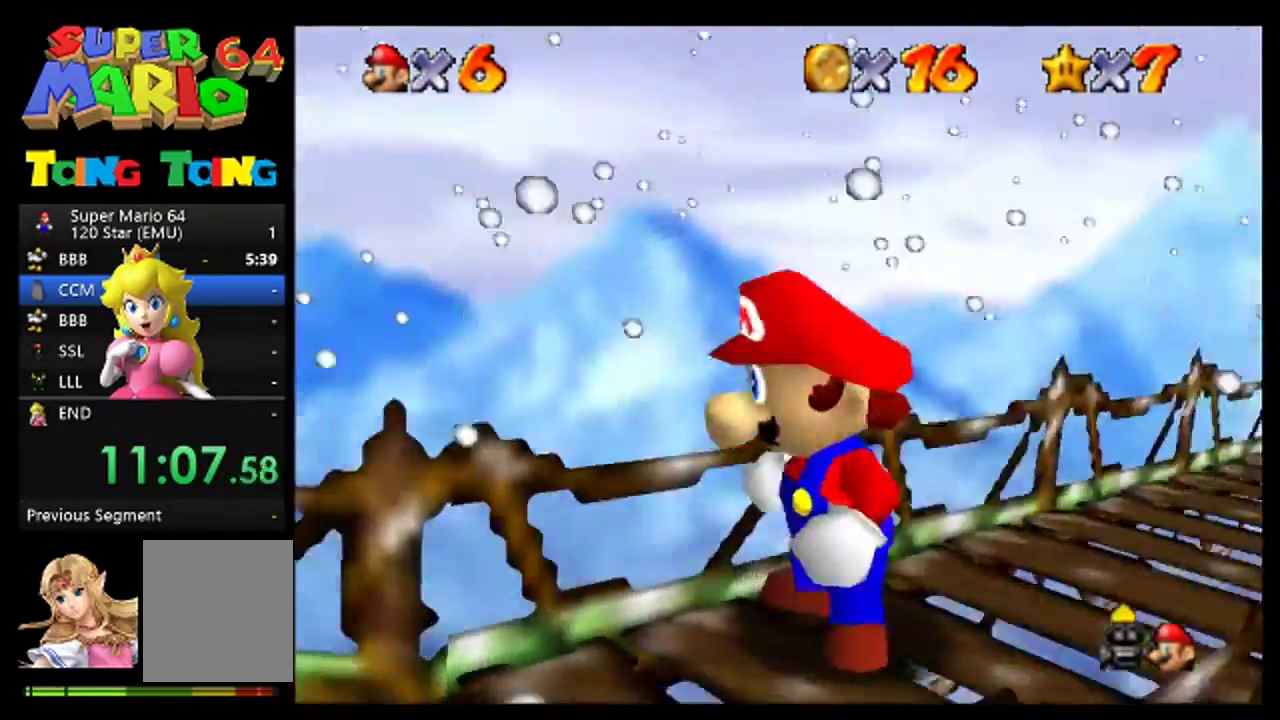
{"buttons": ["A"], "left_stick": "center", "events": [[500, "A", "down"]]}
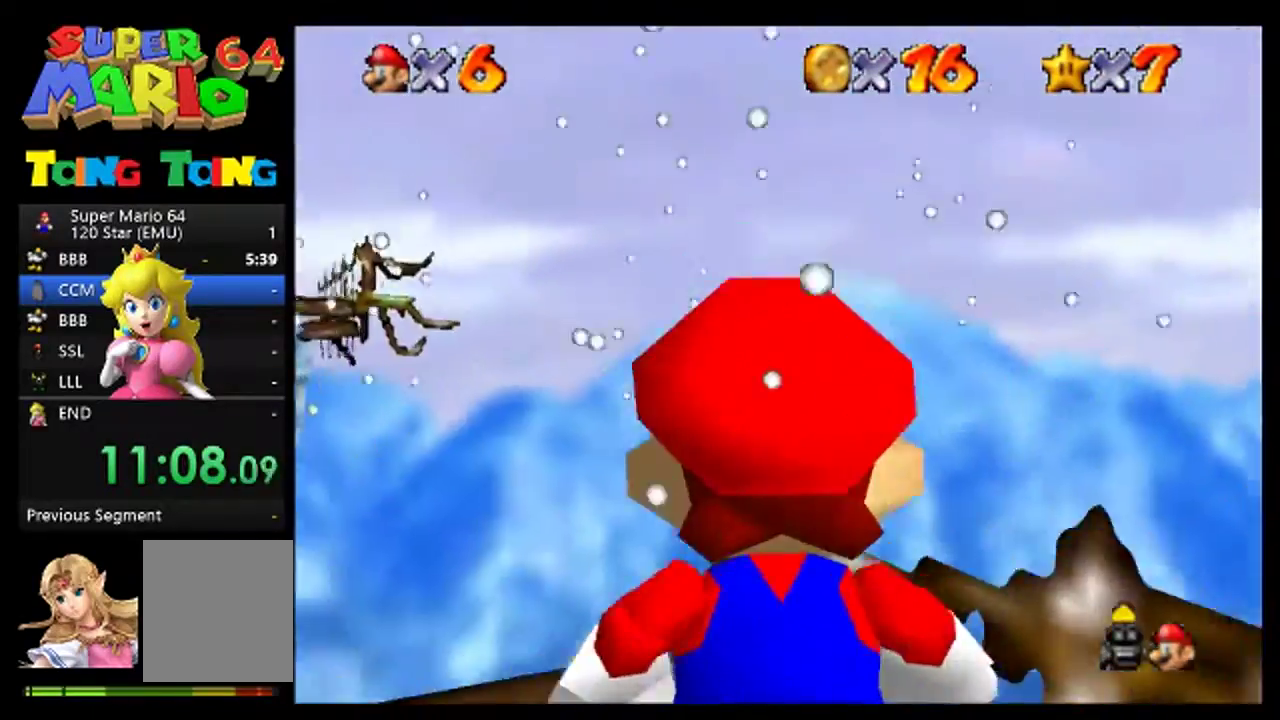
{"buttons": [], "left_stick": "center", "events": [[67, "A", "up"], [133, "C_DOWN", "down"], [167, "C_LEFT", "down"], [233, "C_DOWN", "up"], [300, "C_LEFT", "up"]]}